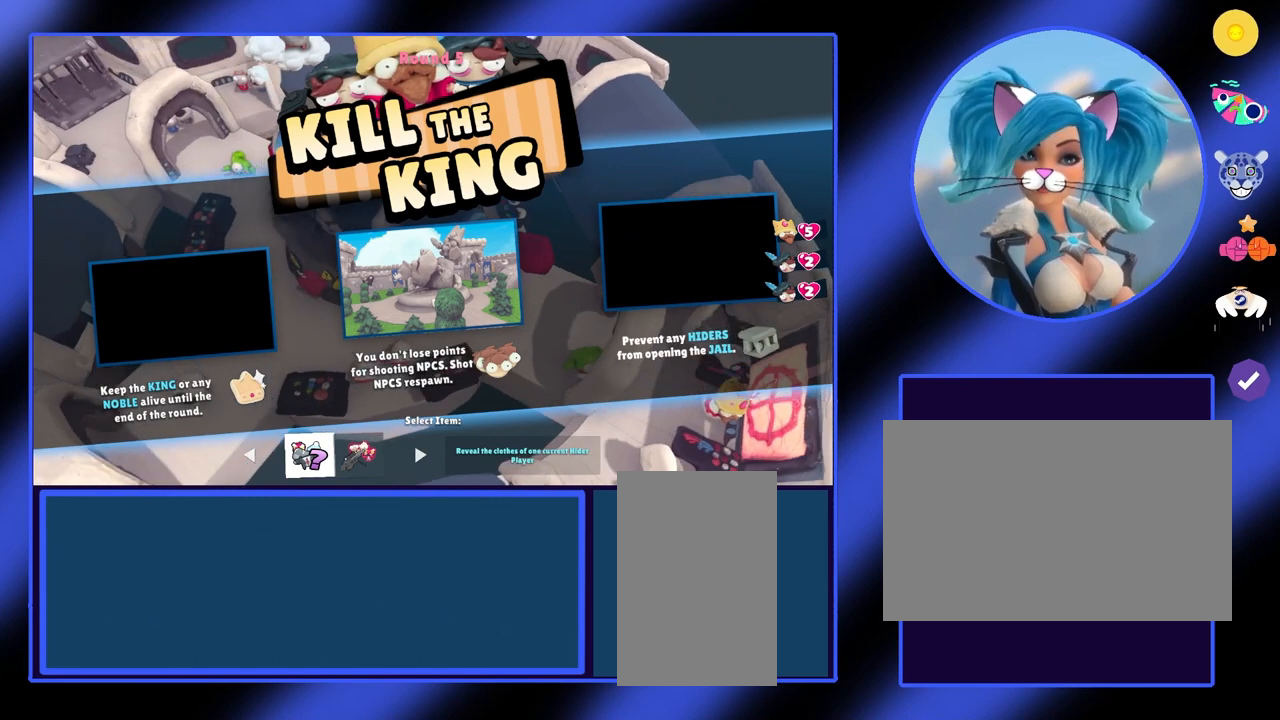
Gameplay with keyboard and mouse; each line is a JSON object with the keys and mouse buttons held at the frame after it. "events" lists presses ("down") and releases ("up") of "a", "ctrl", "d", "e", "f", "q", "r", "s", "shift", "space", "tab", "w", "mouse_left", "mouse_wheel", "mouse_right", "mouse_mb4" and "mouse_mb5" between this image and that frame as [ms after this image, input, new state], when the widget could be followed in between. "mouse_left", "mouse_wheel", "mouse_right", "mouse_mb4", "mouse_mb5" = the "left", "wheel", "right", "mb4", "mb5" buttons of the "mouse" list. No other keys are recorded. "wheel" means that the mouse wheel is clicked or scrolled. Not read: mouse_move.
{"keys": [], "mouse": [], "events": [[100, "d", "down"], [267, "d", "up"]]}
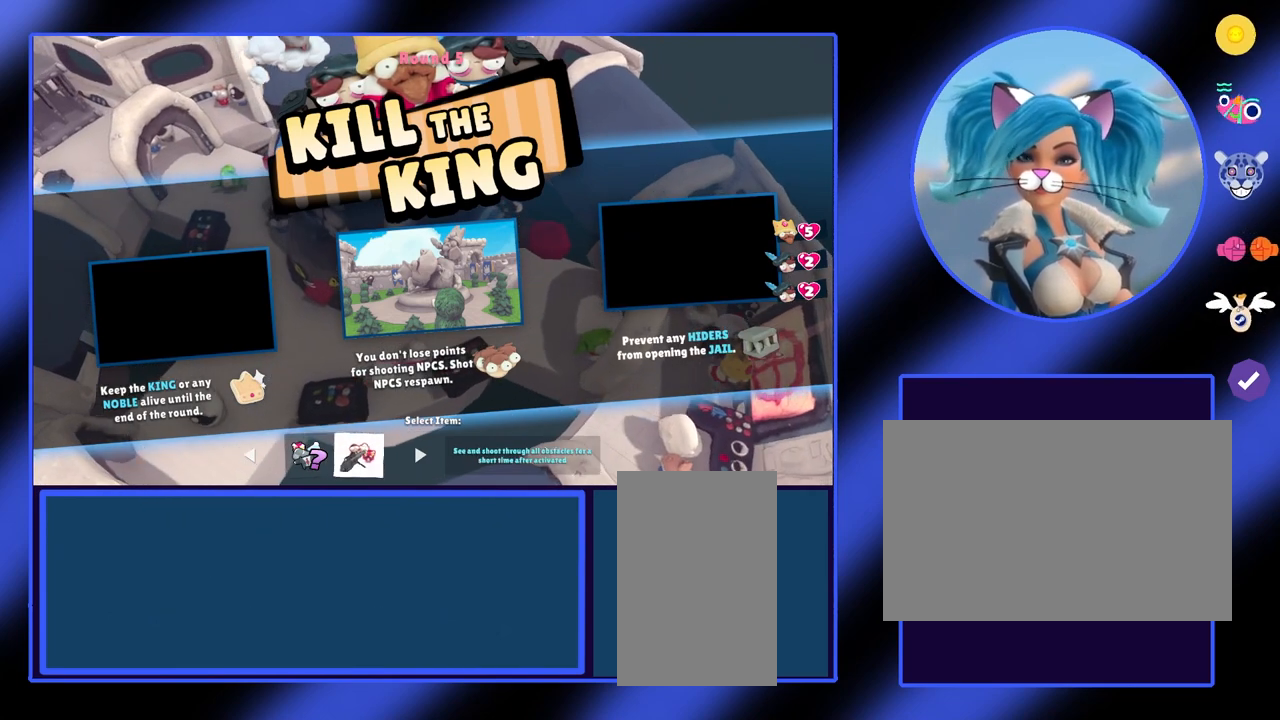
{"keys": [], "mouse": [], "events": []}
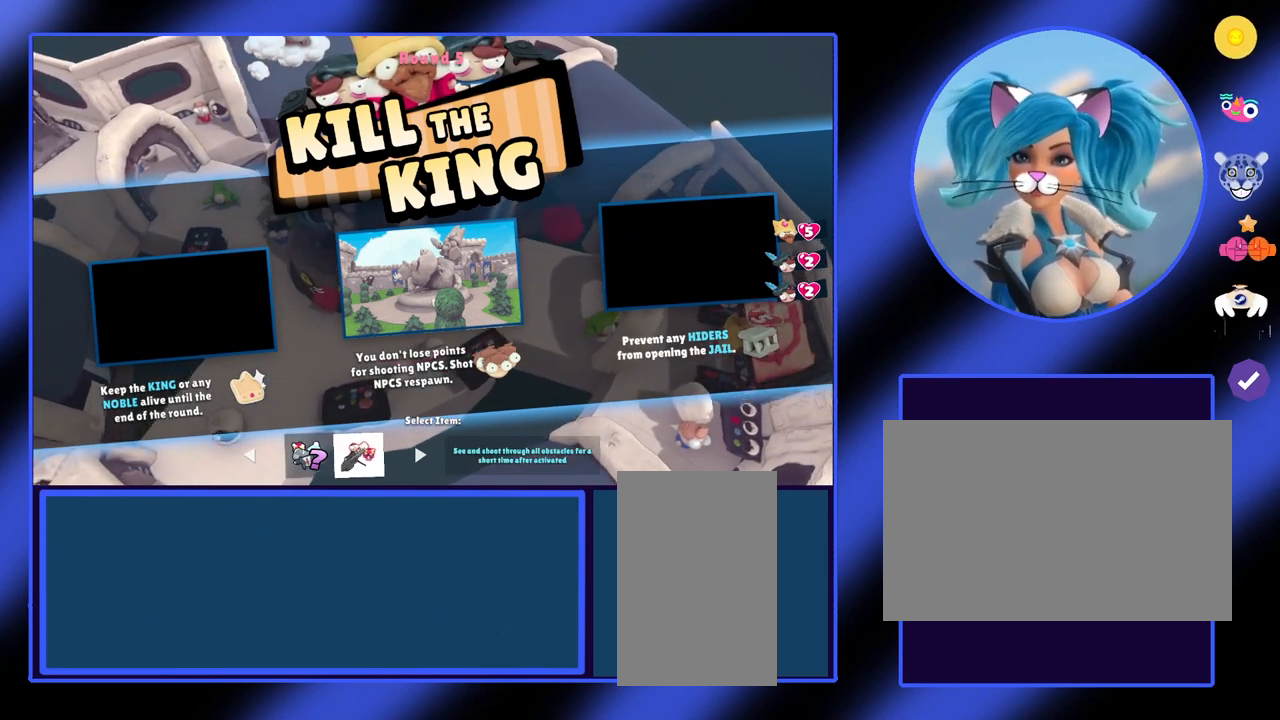
{"keys": [], "mouse": [], "events": []}
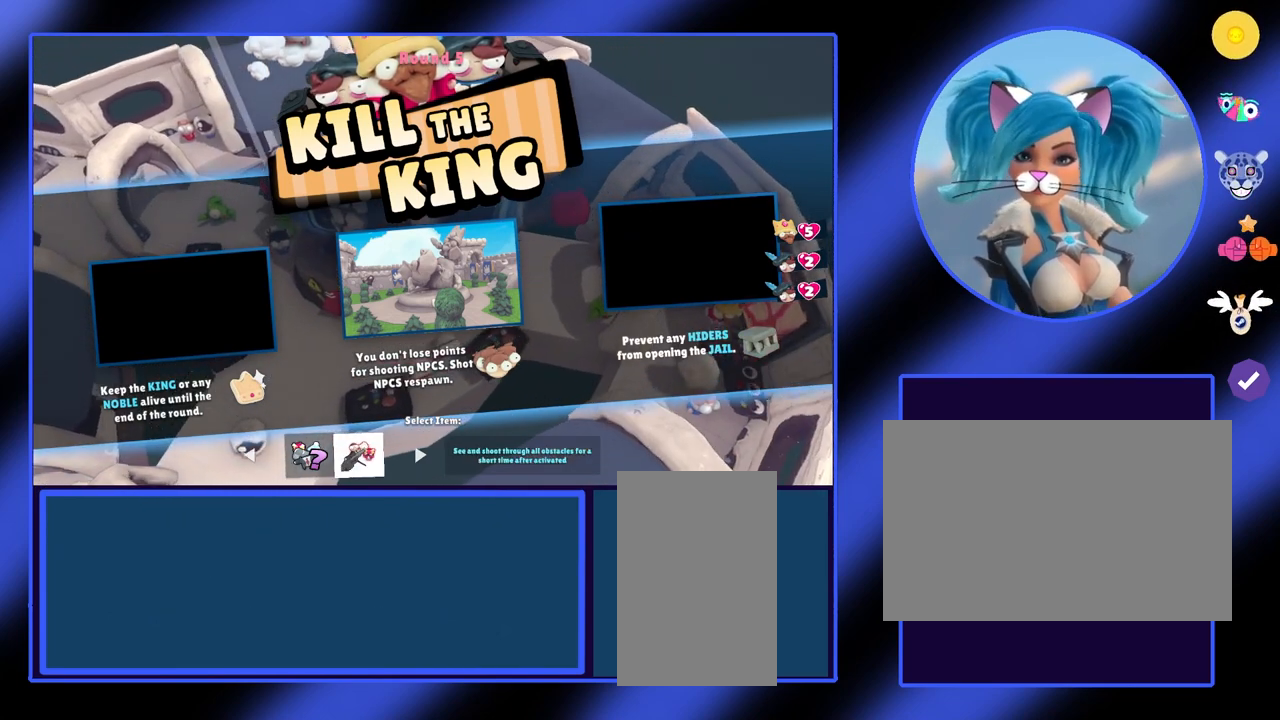
{"keys": [], "mouse": [], "events": [[300, "a", "down"], [433, "a", "up"]]}
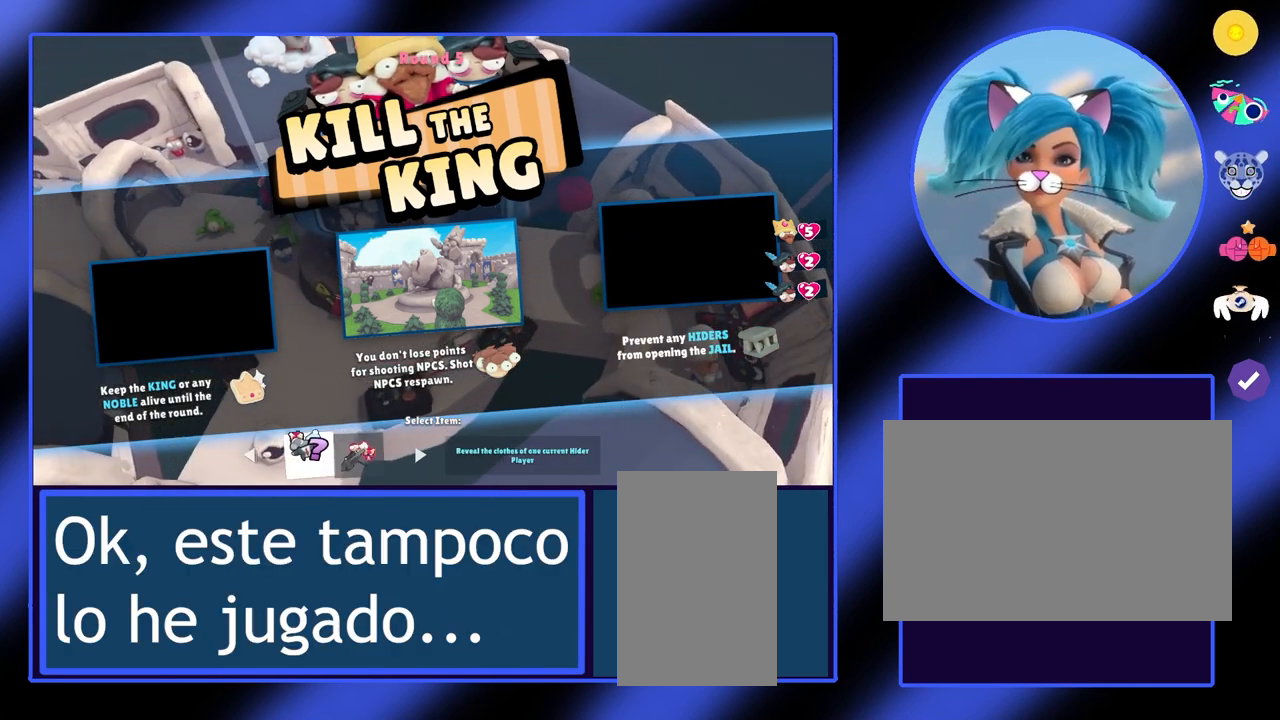
{"keys": ["d"], "mouse": [], "events": [[367, "d", "down"]]}
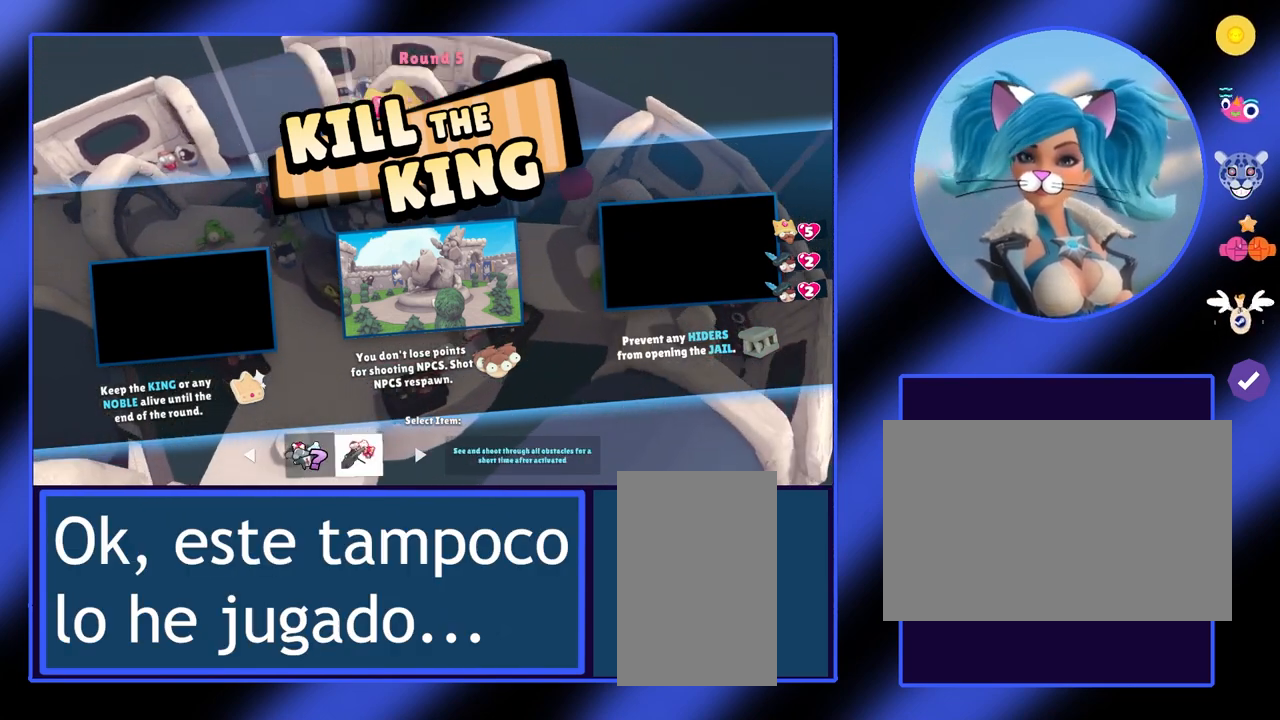
{"keys": [], "mouse": [], "events": [[33, "d", "up"]]}
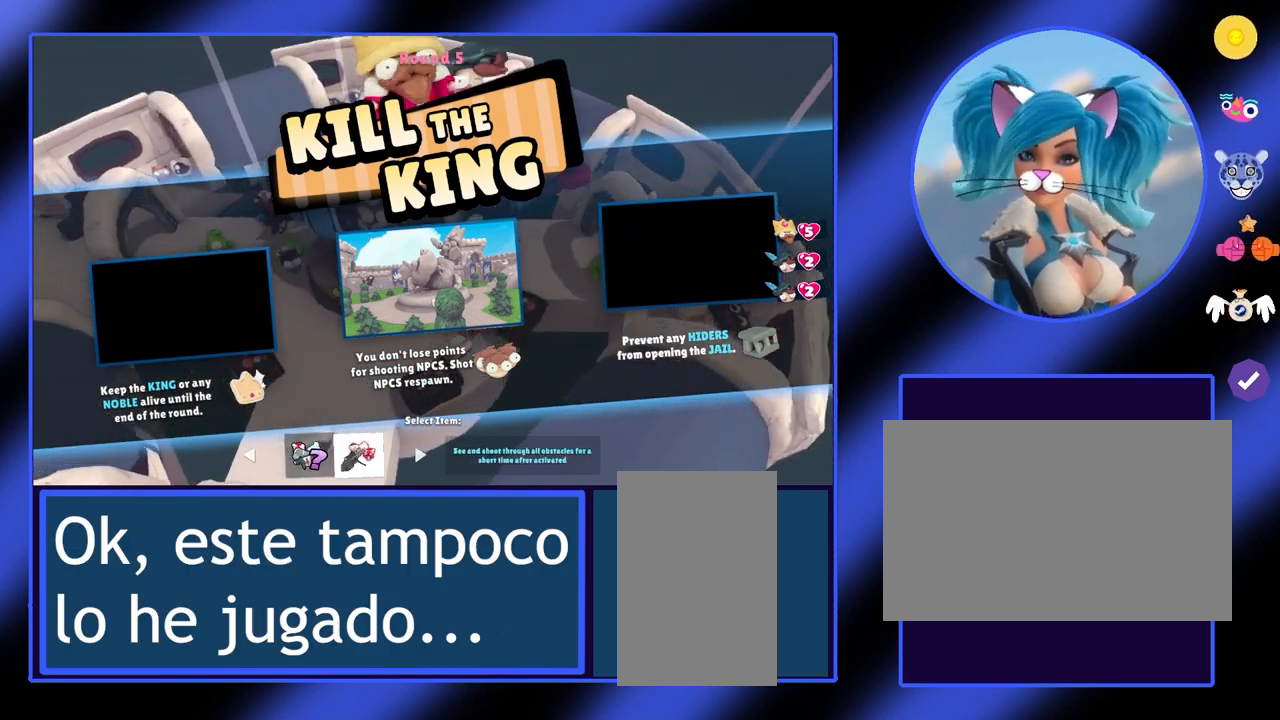
{"keys": [], "mouse": [], "events": []}
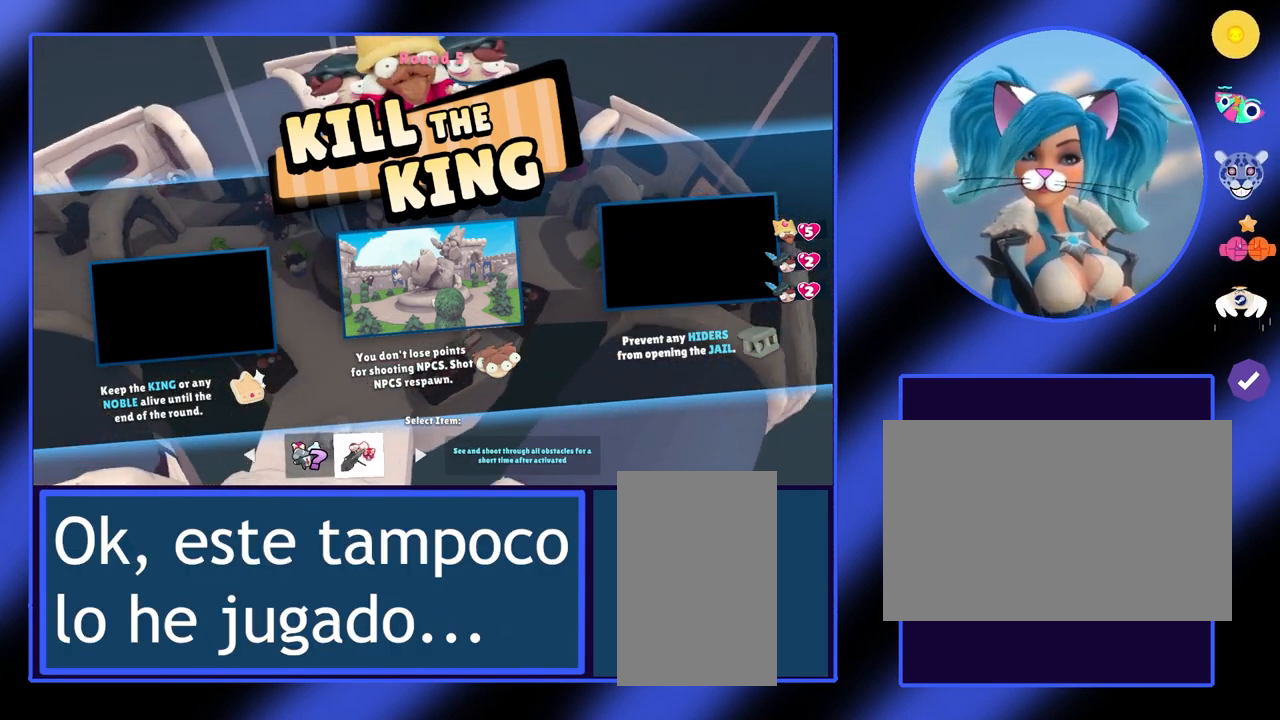
{"keys": [], "mouse": [], "events": []}
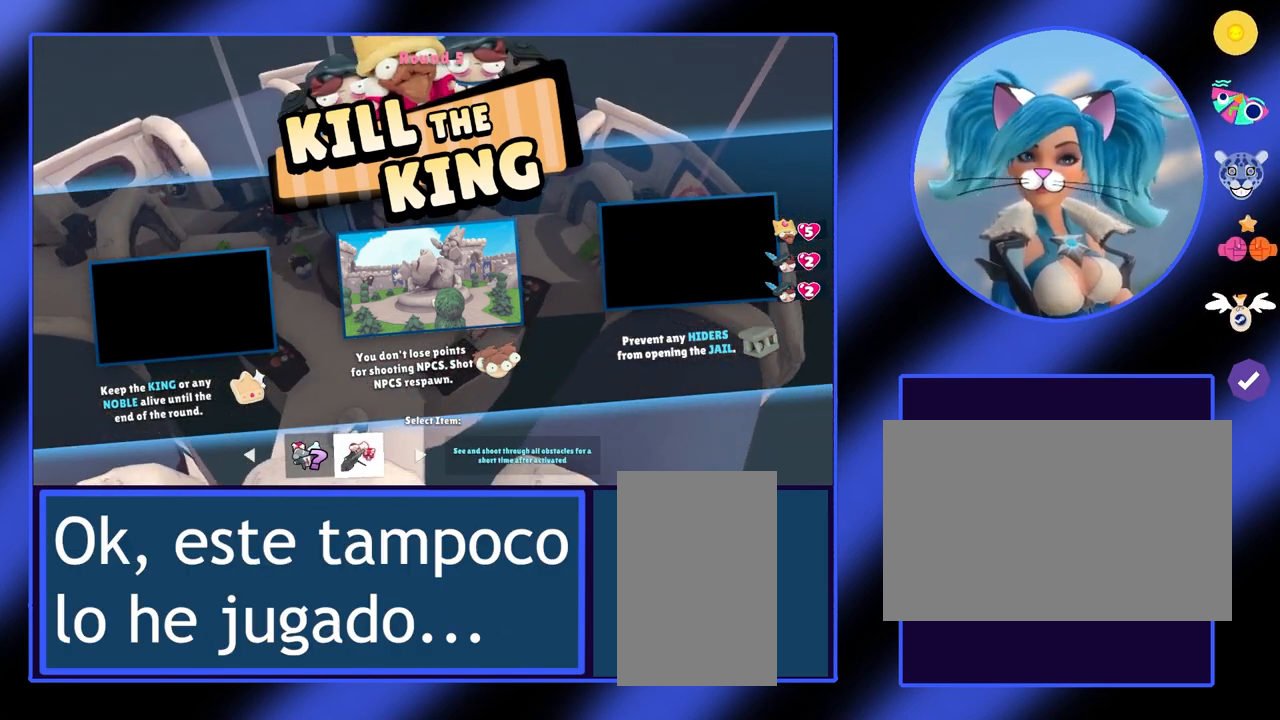
{"keys": [], "mouse": [], "events": []}
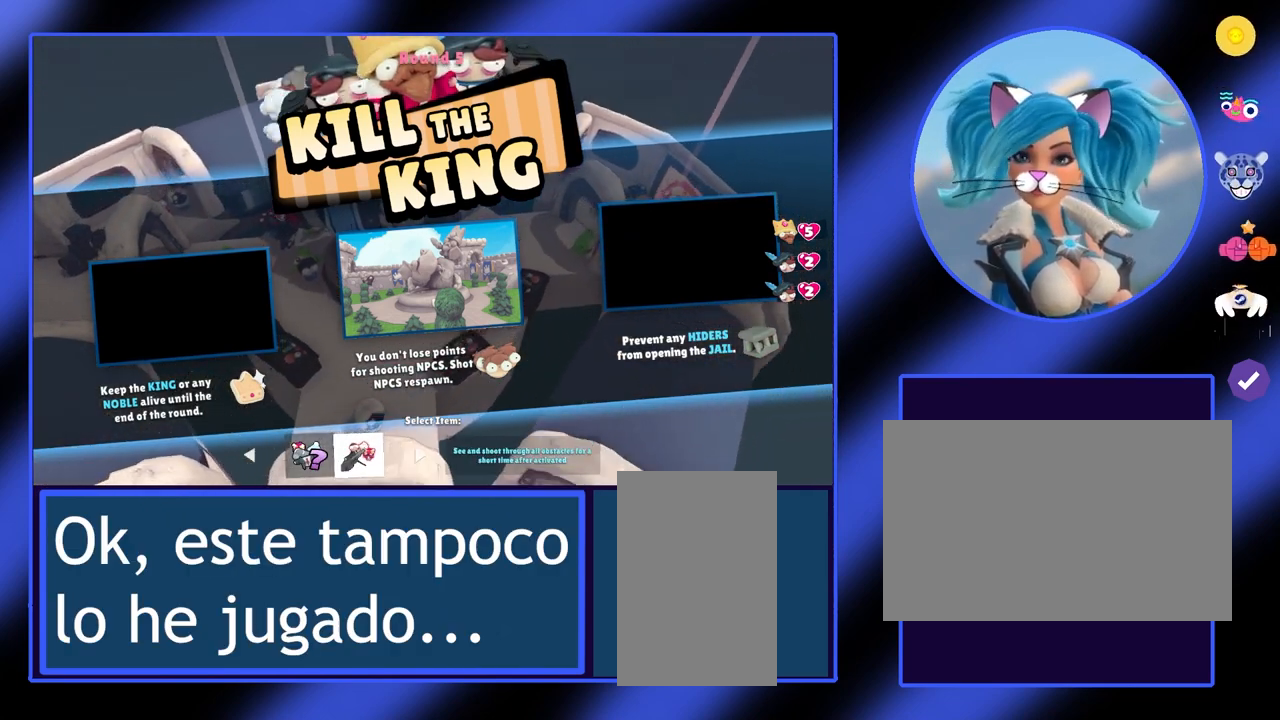
{"keys": [], "mouse": [], "events": []}
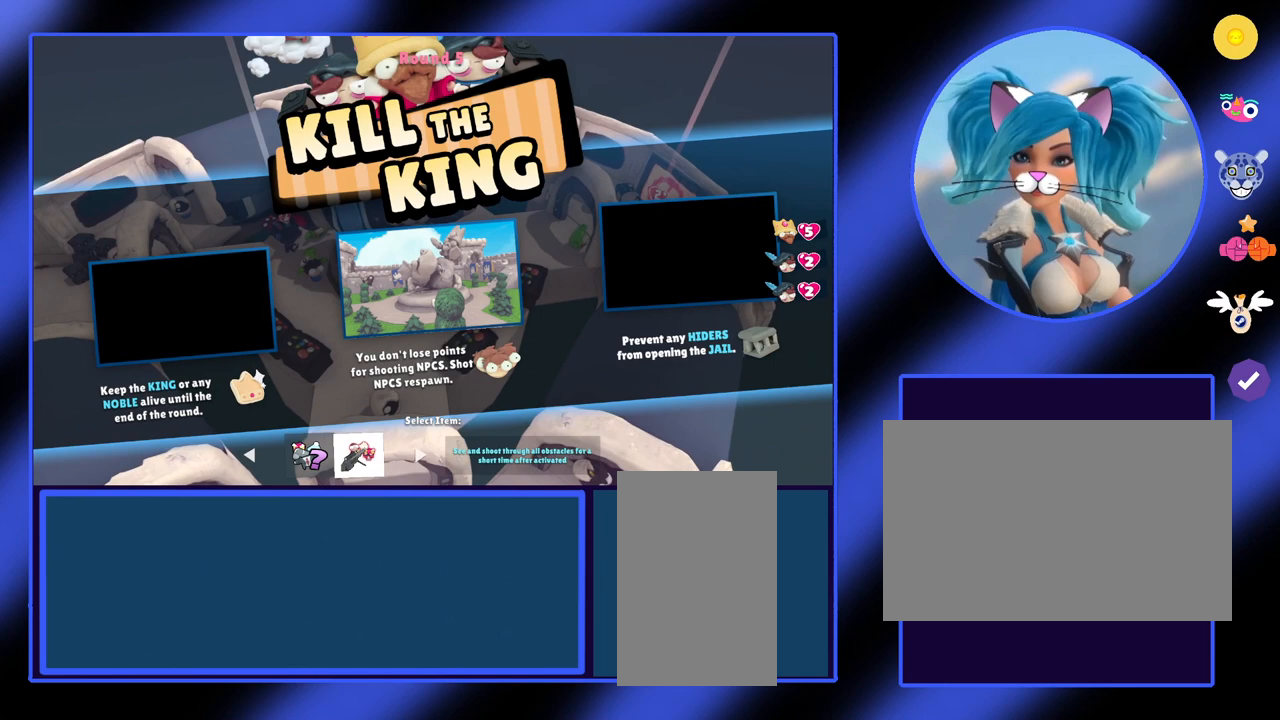
{"keys": [], "mouse": [], "events": []}
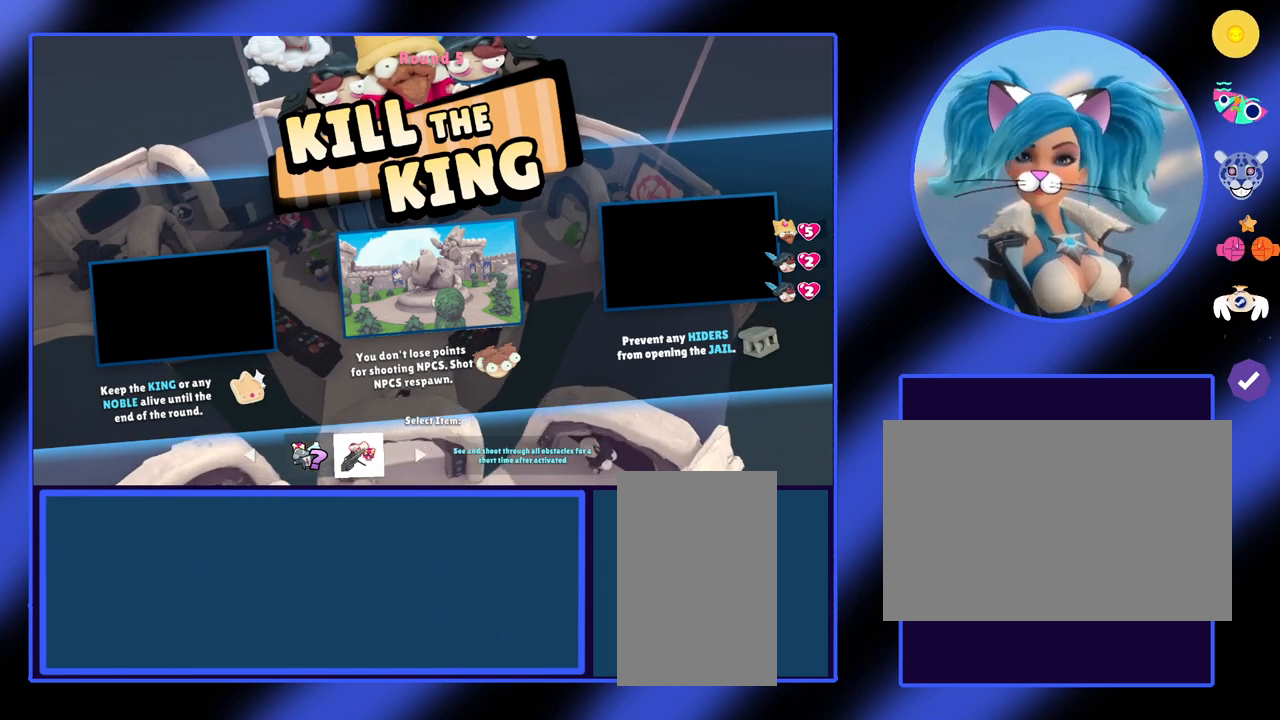
{"keys": [], "mouse": [], "events": []}
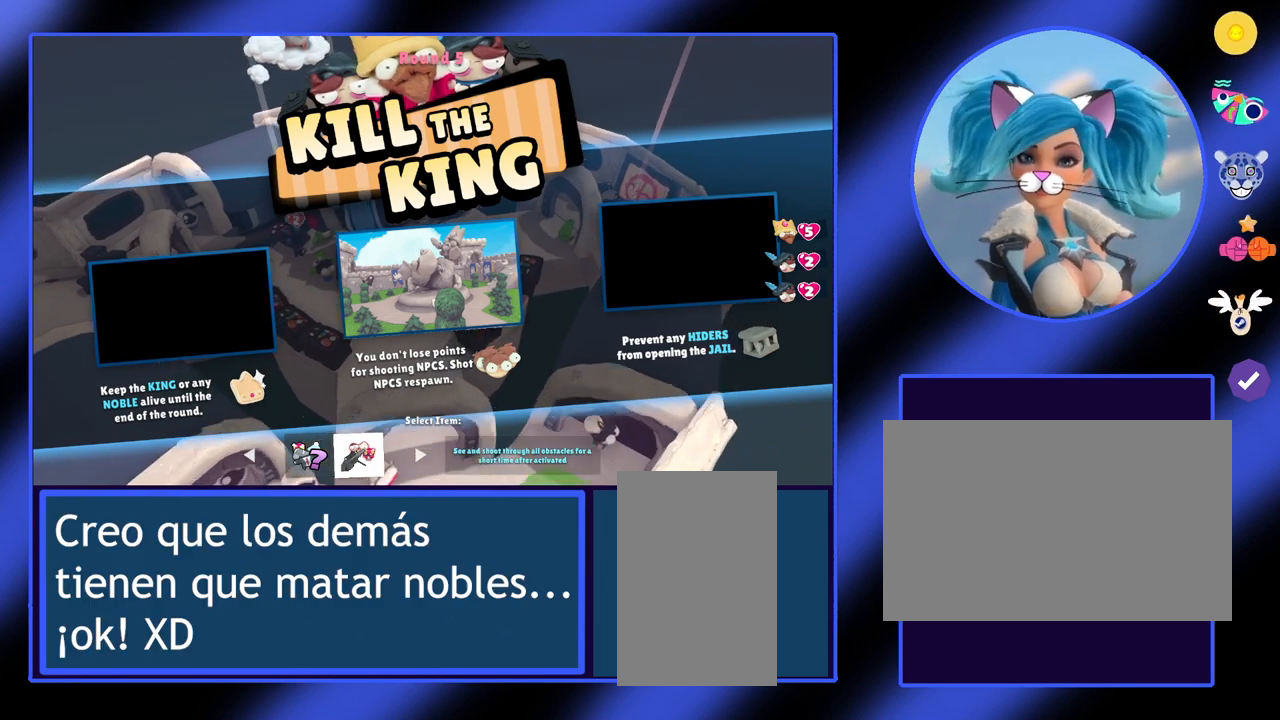
{"keys": [], "mouse": [], "events": [[233, "a", "down"], [367, "a", "up"]]}